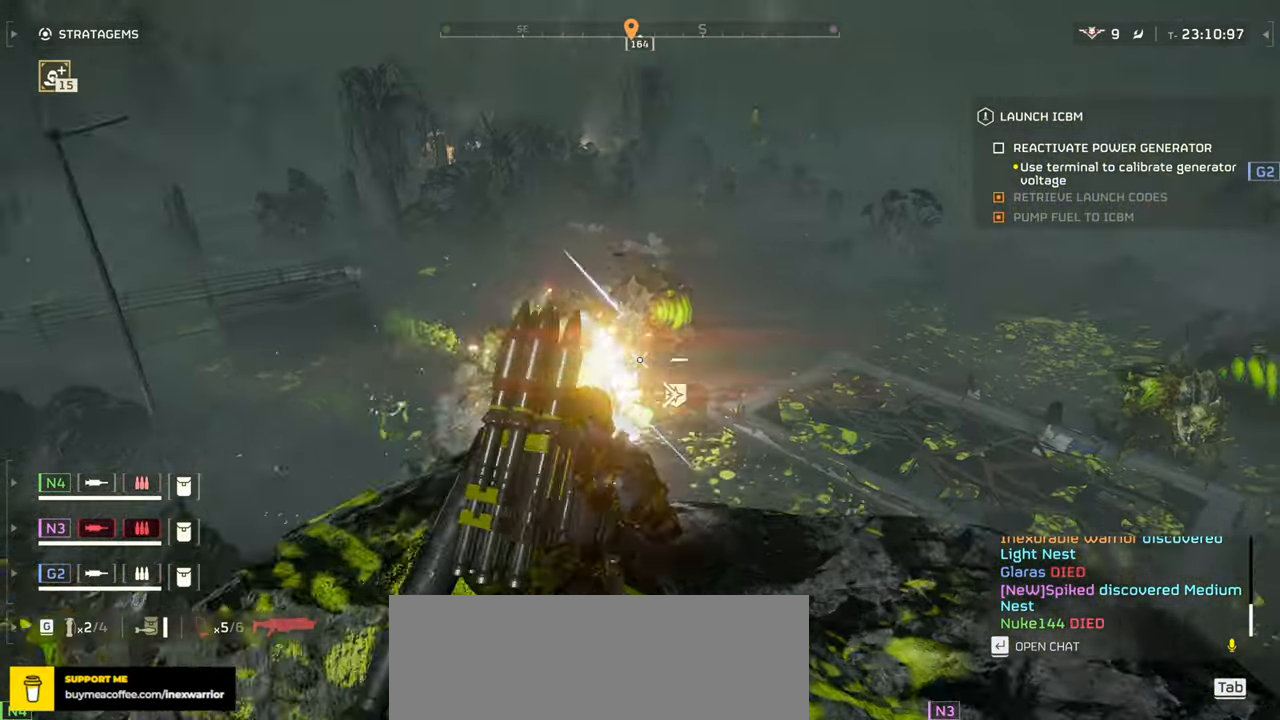
Gameplay with keyboard and mouse; each line is a JSON object with the keys and mouse buttons held at the frame after it. "events" lists presses ("down") and releases ("up") of ".", "/", "0", "1", "2", "3", "4", "5", "6", "7", "8", "9", "a", "alt", "b", "c", "caps_lock", "comma", "ctrl", "d", "e", "f", "g", "h", "i", "j", "k", "l", "m", "n", "o", "p", "q", "r", "s", "semicolon", "shift", "space", "super", "t", "tab", "tilde", "u", "v", "w", "x", "y", "z", "mouse_left", "mouse_wheel", "mouse_right", "mouse_mb4" and "mouse_mb5" between this image and that frame as [ms after this image, input, new state], when the widget could be followed in between. "mouse_left", "mouse_wheel", "mouse_right", "mouse_mb4", "mouse_mb5" = the "left", "wheel", "right", "mb4", "mb5" buttons of the "mouse" list. No other keys are recorded. "wheel" means that the mouse wheel is clicked or scrolled. Mouse movement is not recorded.
{"keys": ["d", "s"], "mouse": ["right"], "events": [[83, "mouse_left", "down"], [167, "mouse_left", "up"], [233, "mouse_left", "down"], [333, "mouse_left", "up"], [400, "mouse_left", "down"], [483, "mouse_left", "up"]]}
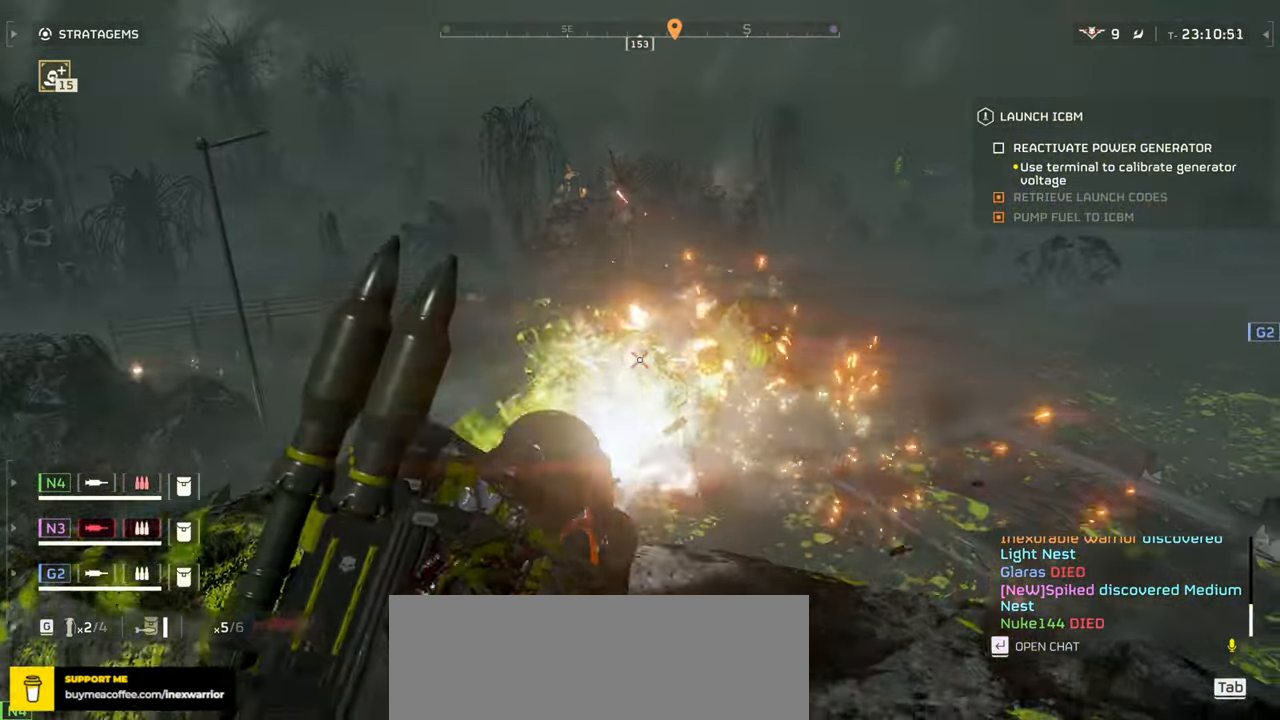
{"keys": ["d", "s"], "mouse": ["left", "right"]}
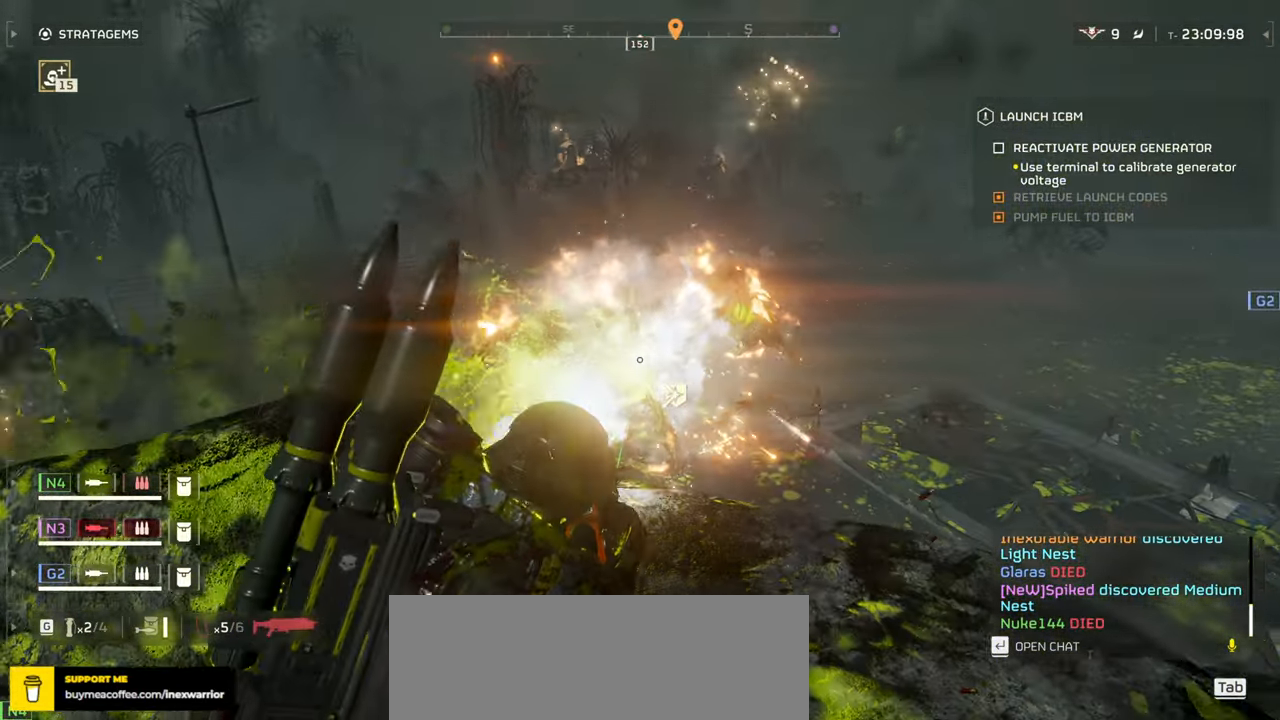
{"keys": ["s"], "mouse": ["left", "right"], "events": [[83, "mouse_left", "up"], [117, "mouse_left", "down"], [217, "mouse_left", "up"], [283, "mouse_left", "down"], [300, "d", "up"], [367, "mouse_left", "up"], [417, "mouse_left", "down"]]}
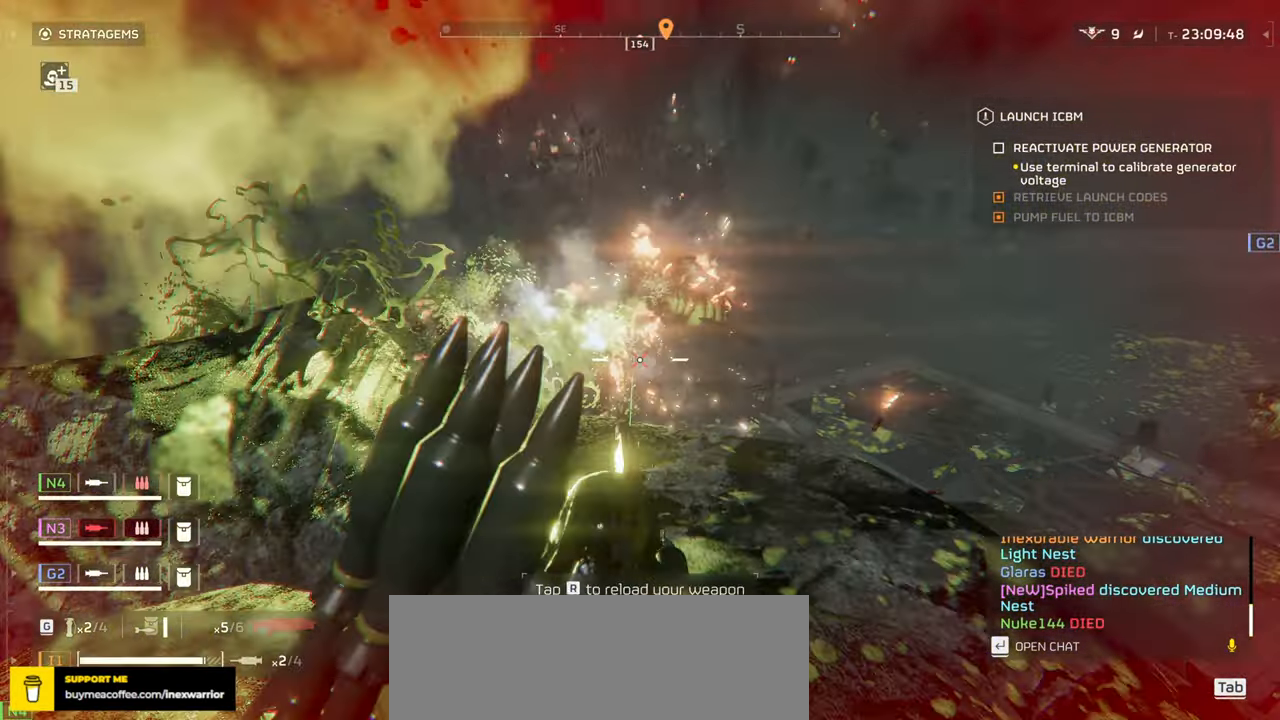
{"keys": [], "mouse": [], "events": [[17, "mouse_left", "up"], [33, "g", "down"], [67, "mouse_right", "up"], [150, "g", "up"], [317, "s", "up"]]}
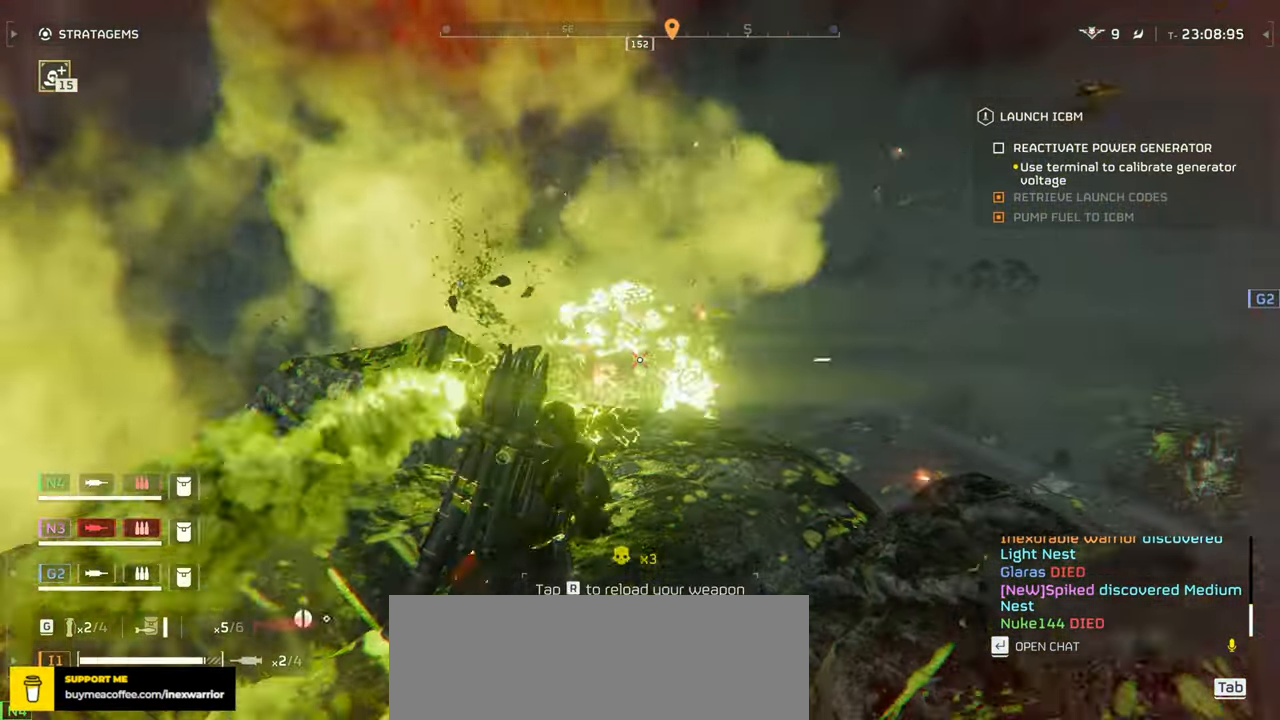
{"keys": ["s"], "mouse": [], "events": [[233, "s", "down"]]}
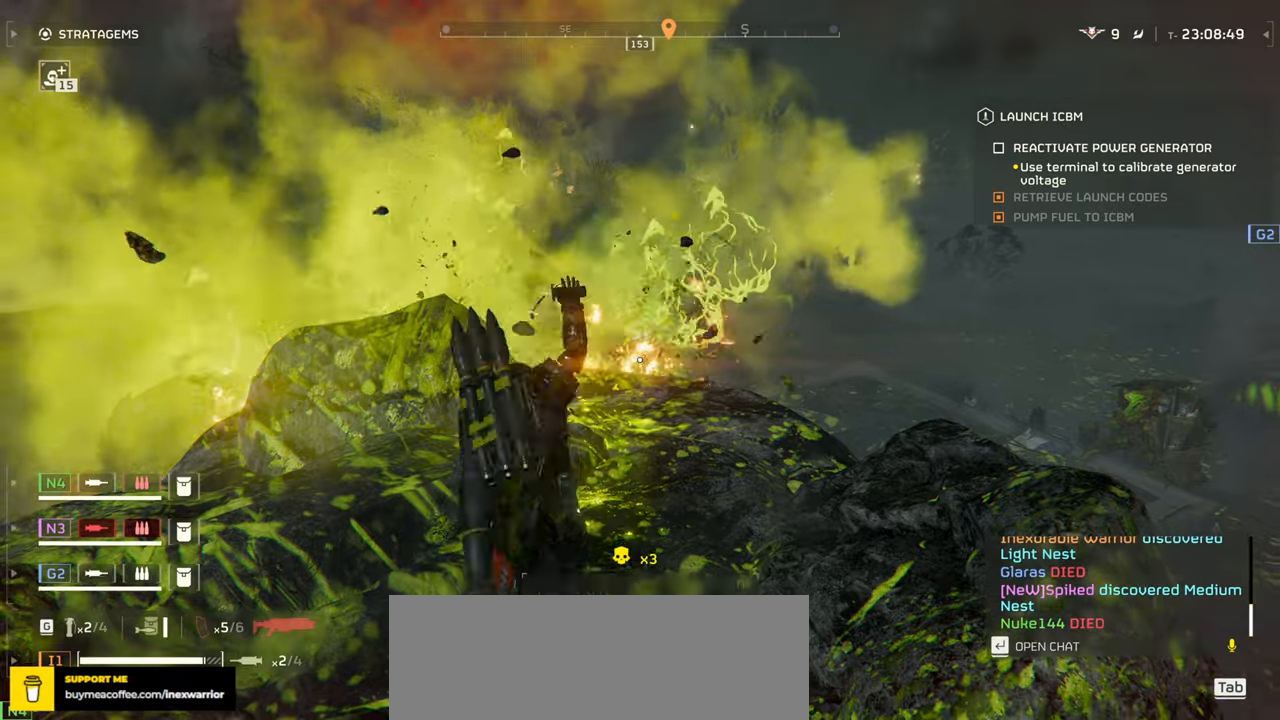
{"keys": [], "mouse": [], "events": [[100, "s", "up"], [216, "r", "down"], [316, "r", "up"], [400, "r", "down"], [483, "r", "up"]]}
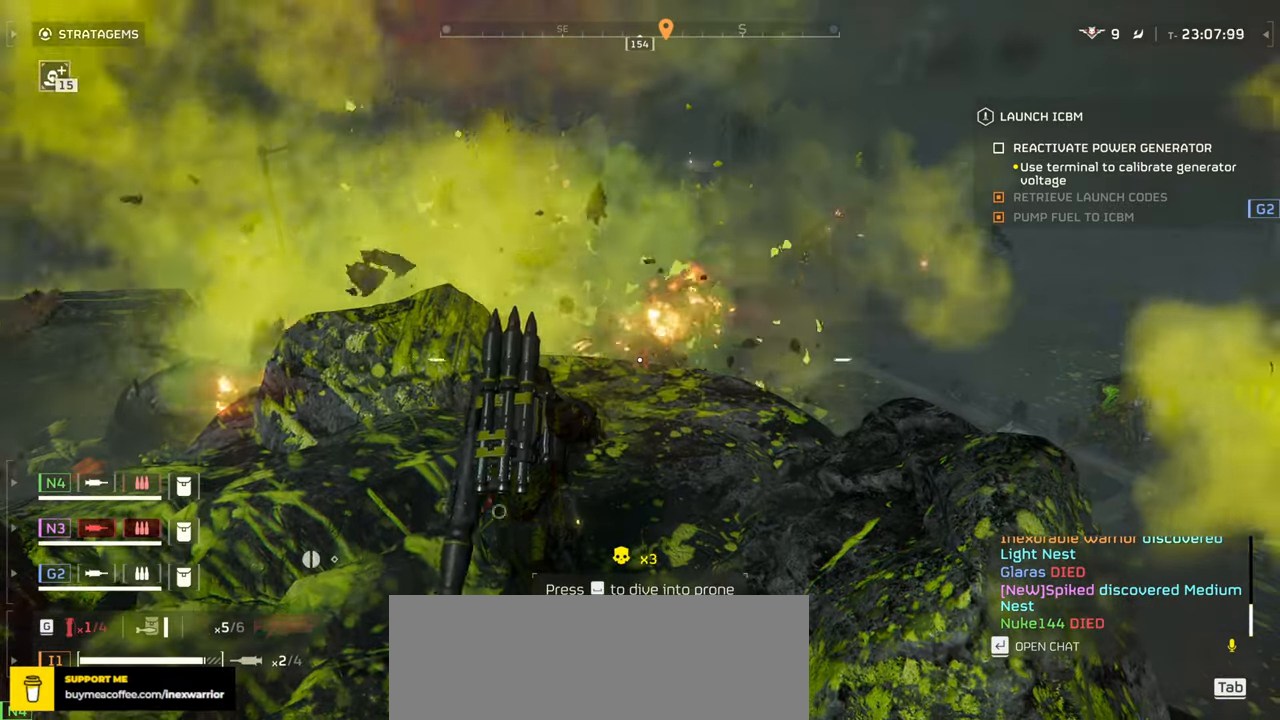
{"keys": ["a", "r", "w"], "mouse": [], "events": [[66, "r", "down"], [150, "r", "up"], [250, "r", "down"], [350, "r", "up"], [350, "w", "down"], [366, "a", "down"], [450, "r", "down"]]}
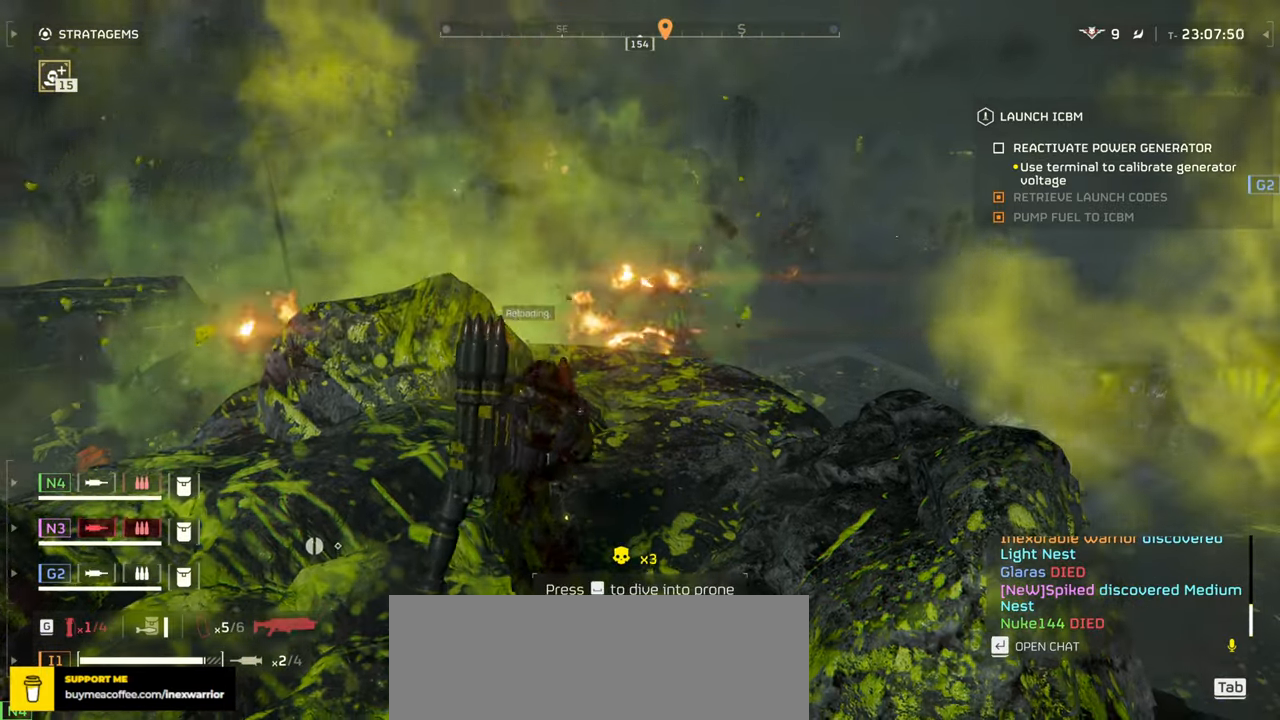
{"keys": [], "mouse": [], "events": [[33, "w", "up"], [66, "r", "up"], [100, "a", "up"], [100, "w", "down"], [166, "r", "down"], [216, "w", "up"], [266, "r", "up"]]}
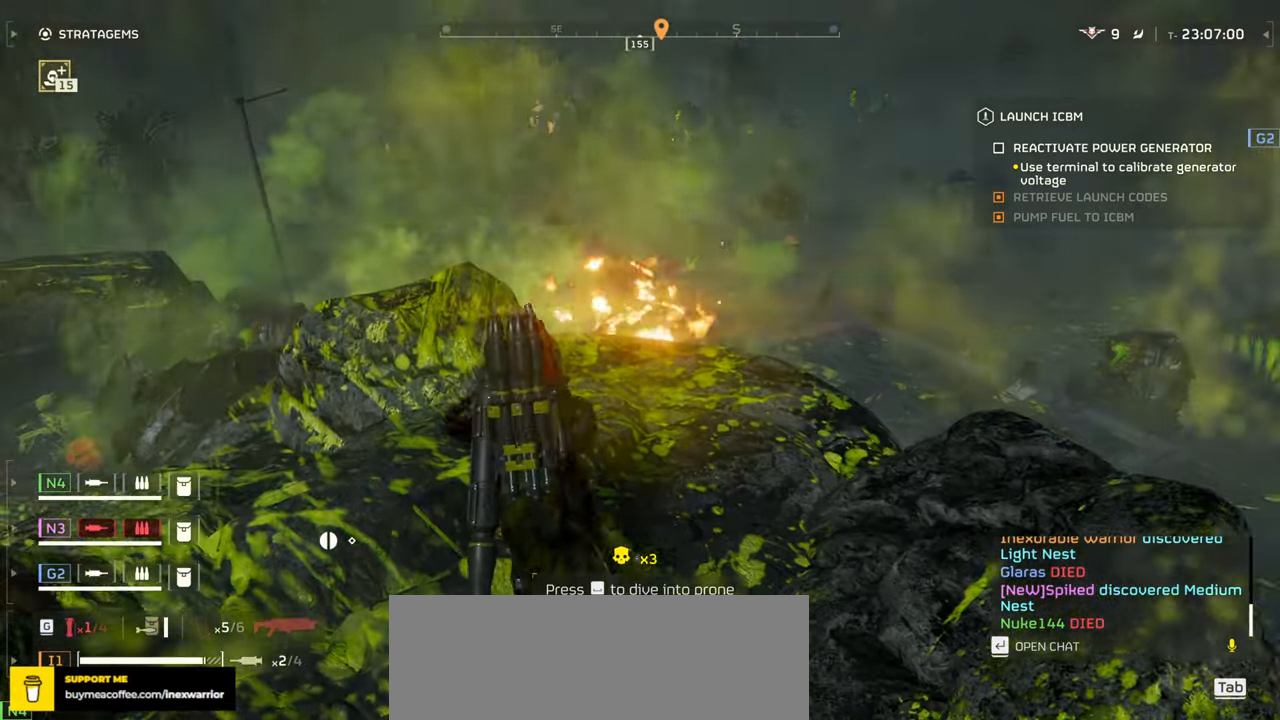
{"keys": ["w"], "mouse": [], "events": [[116, "w", "down"], [283, "w", "up"], [450, "w", "down"]]}
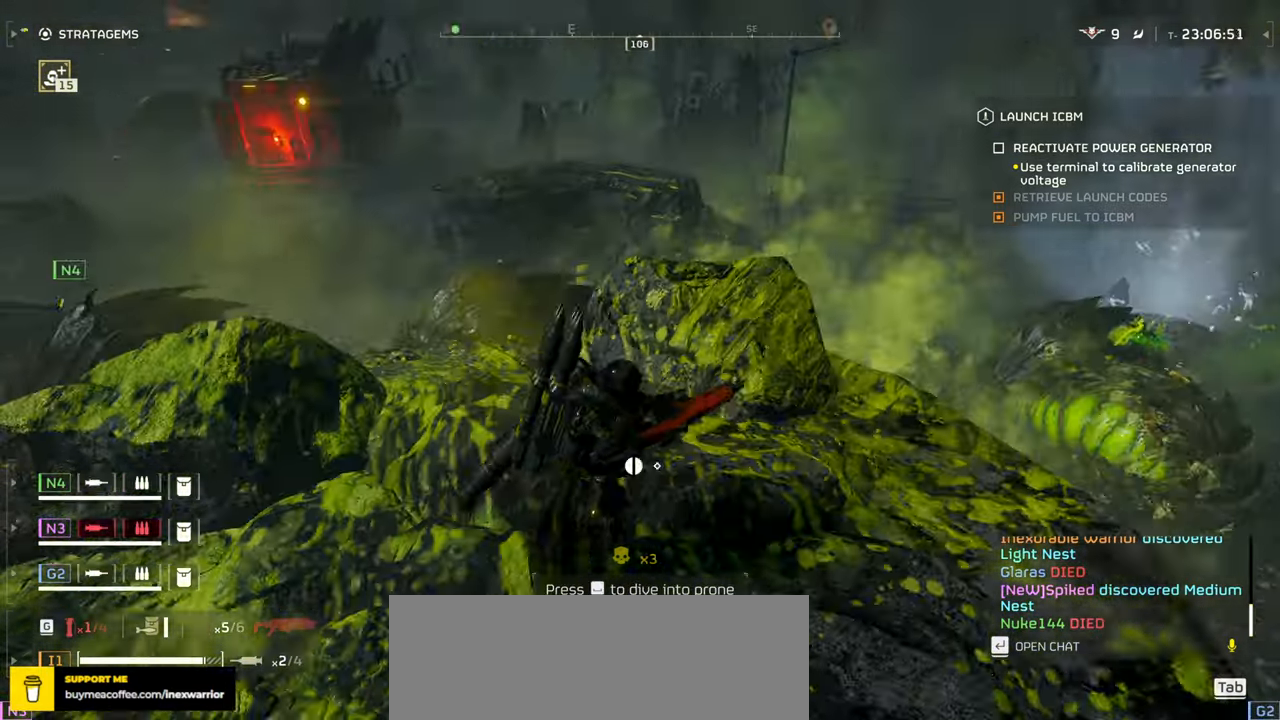
{"keys": ["w"], "mouse": [], "events": [[216, "shift", "down"], [300, "shift", "up"]]}
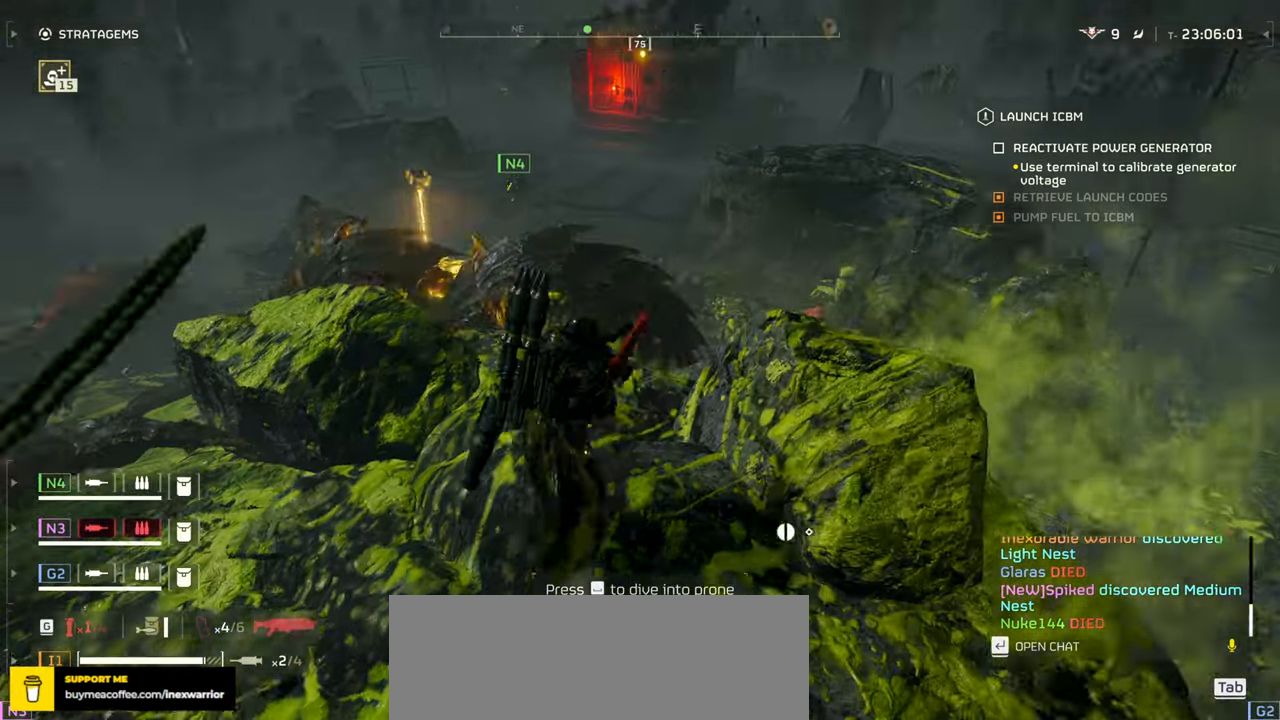
{"keys": [], "mouse": ["left", "right"], "events": [[183, "w", "up"], [233, "mouse_right", "down"], [266, "mouse_left", "down"], [383, "mouse_left", "up"], [466, "mouse_left", "down"]]}
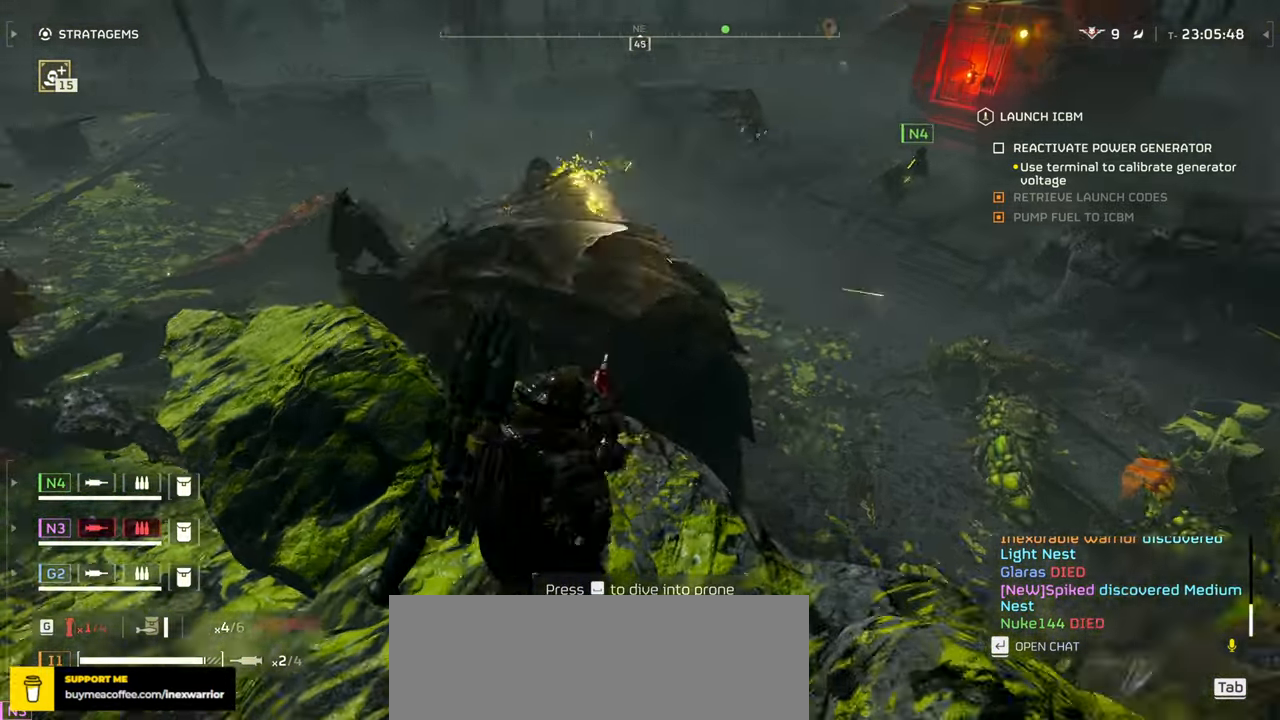
{"keys": [], "mouse": ["left", "right"]}
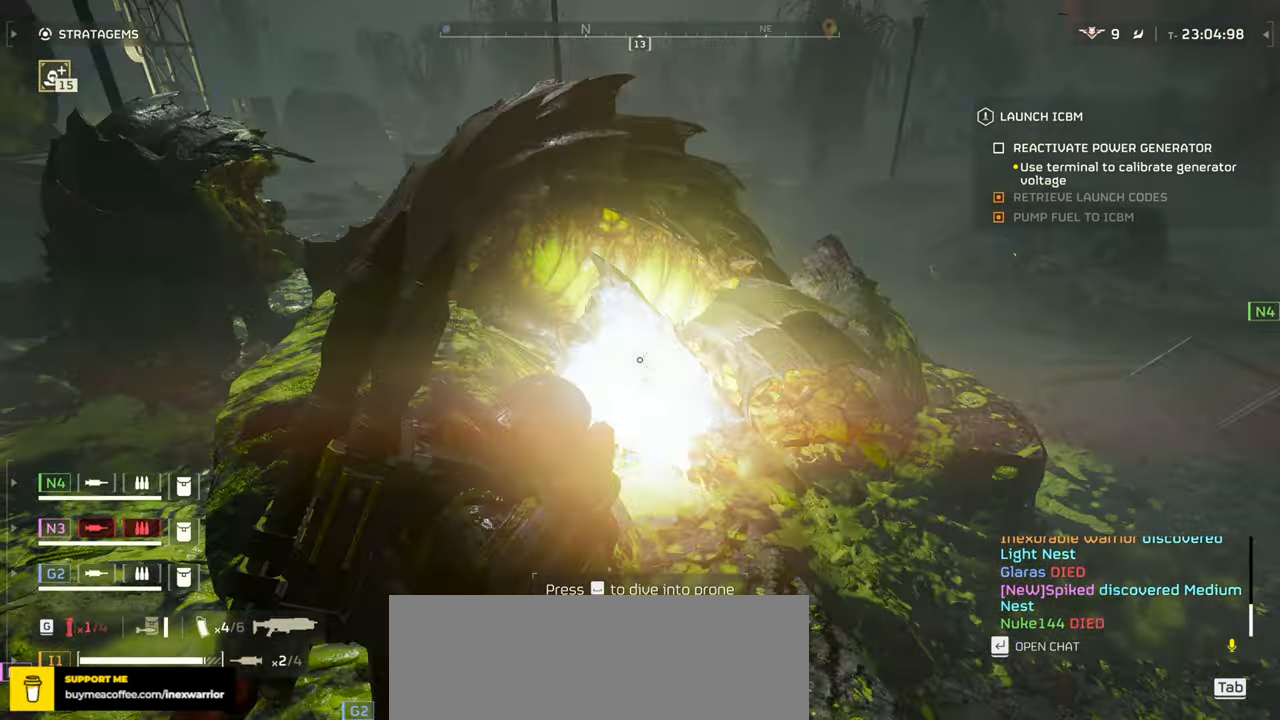
{"keys": ["d"], "mouse": ["left", "right"], "events": [[16, "d", "down"], [50, "mouse_left", "up"], [150, "d", "up"], [150, "mouse_left", "down"], [233, "mouse_left", "up"], [300, "mouse_left", "down"], [383, "mouse_left", "up"], [400, "d", "down"], [450, "mouse_left", "down"]]}
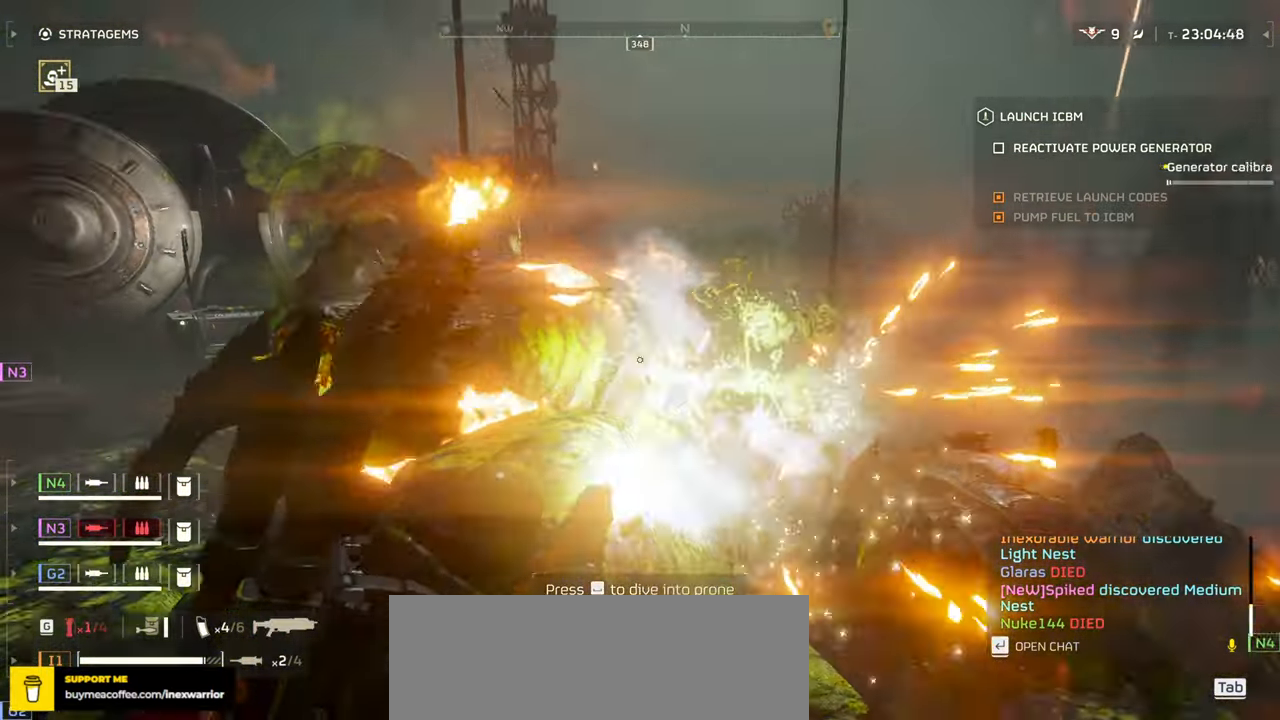
{"keys": ["d"], "mouse": ["left", "right"], "events": [[50, "mouse_left", "up"], [116, "mouse_left", "down"], [216, "mouse_left", "up"], [250, "space", "down"], [300, "mouse_left", "down"], [400, "mouse_left", "up"], [466, "mouse_left", "down"], [483, "space", "up"]]}
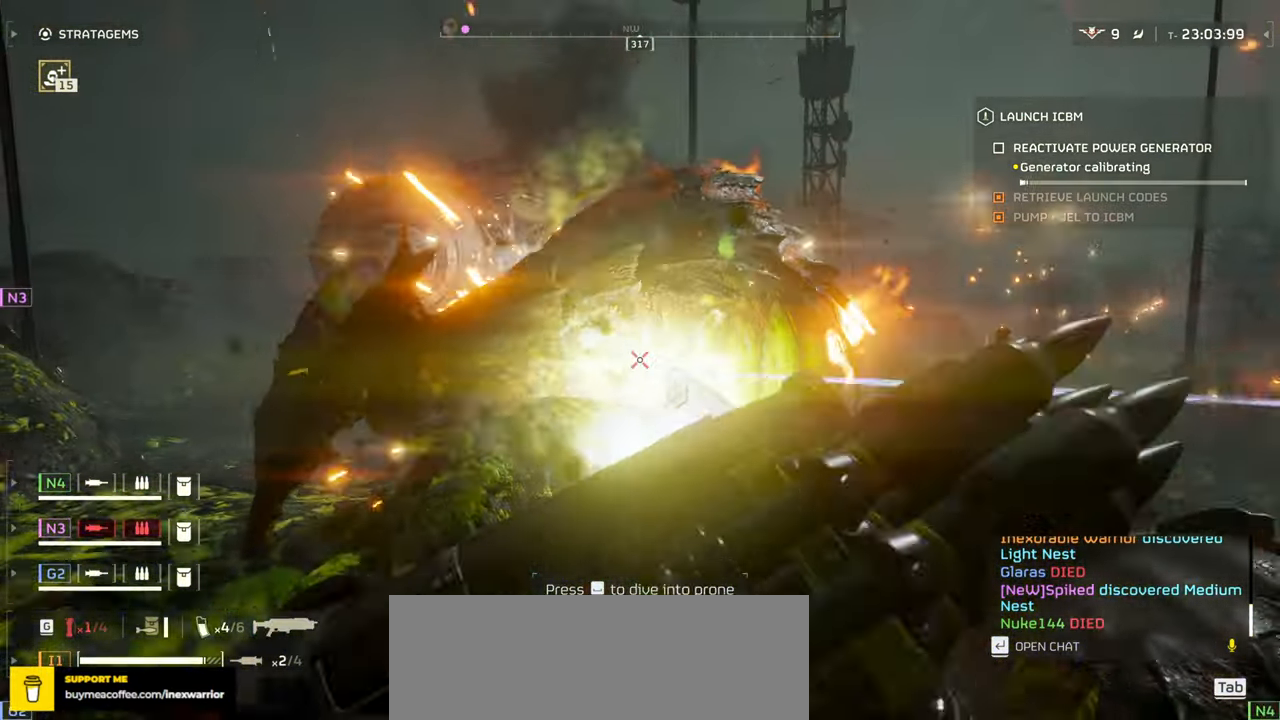
{"keys": ["d"], "mouse": ["left", "right"], "events": [[66, "mouse_left", "up"], [116, "mouse_left", "down"], [233, "mouse_left", "up"], [283, "mouse_left", "down"], [400, "mouse_left", "up"], [450, "mouse_left", "down"]]}
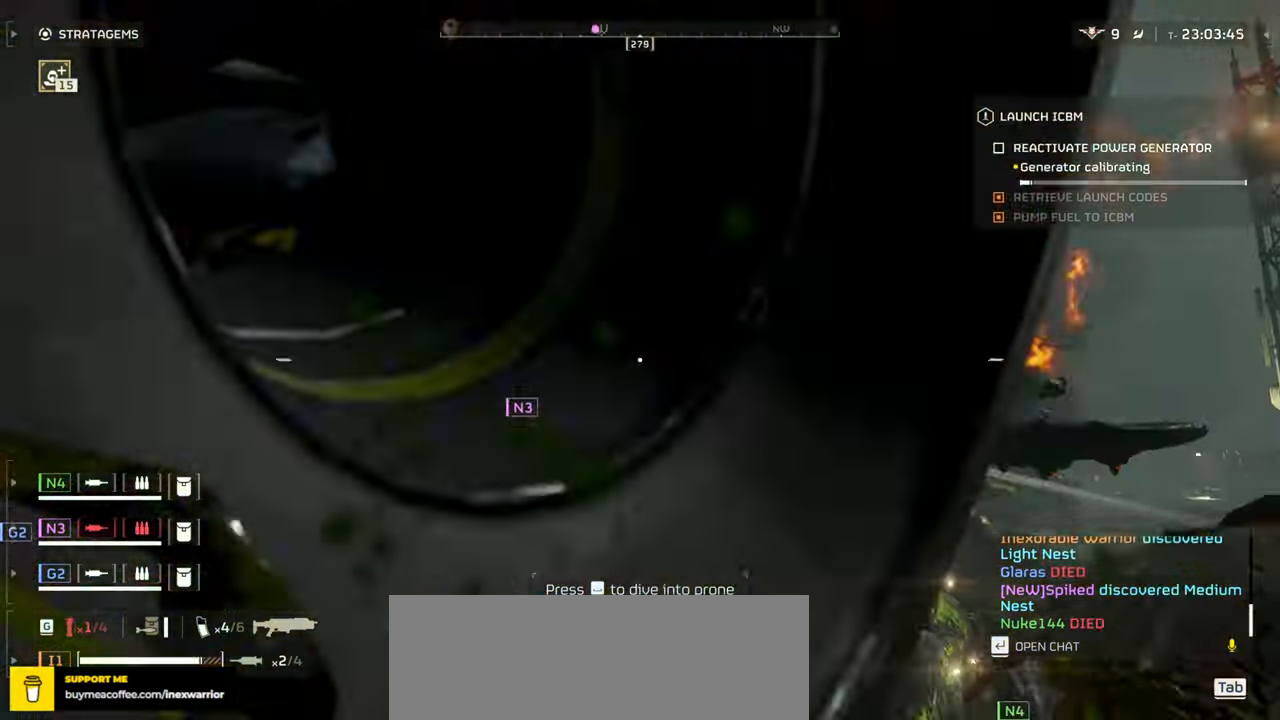
{"keys": ["d"], "mouse": [], "events": [[50, "mouse_left", "up"], [133, "mouse_left", "down"], [233, "mouse_left", "up"], [350, "mouse_right", "up"]]}
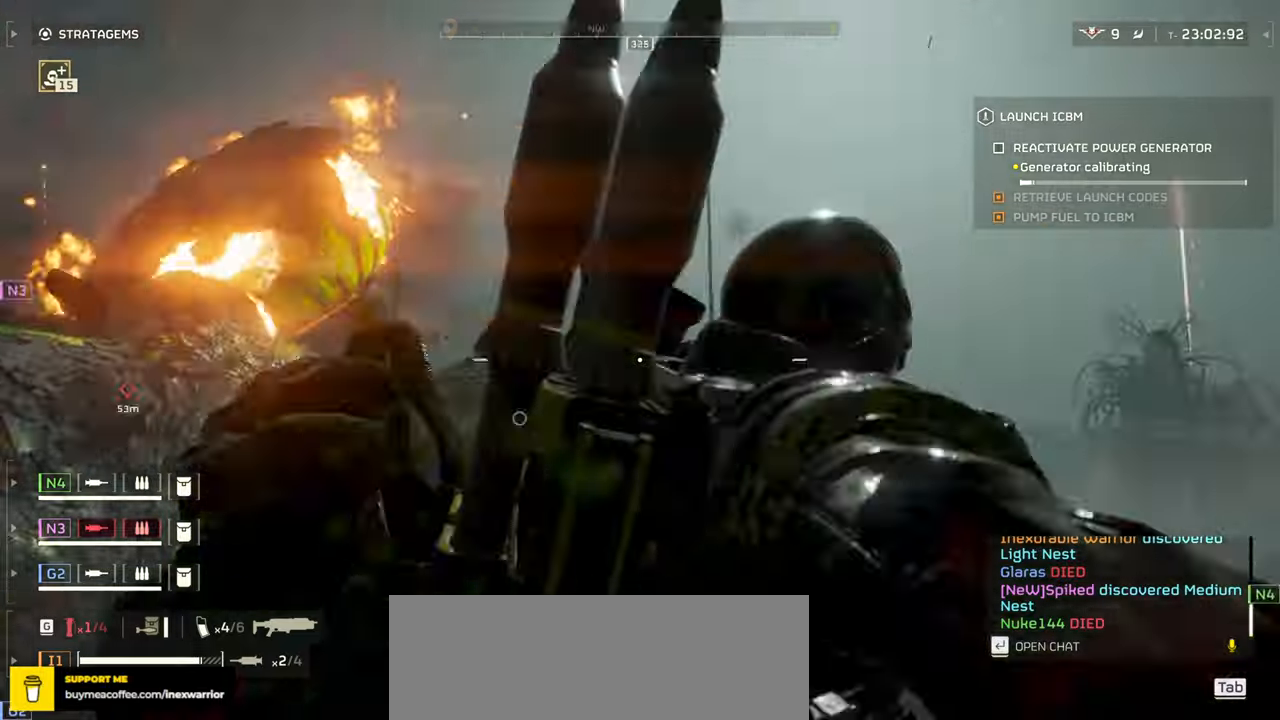
{"keys": ["w"], "mouse": [], "events": [[216, "w", "down"], [283, "d", "up"]]}
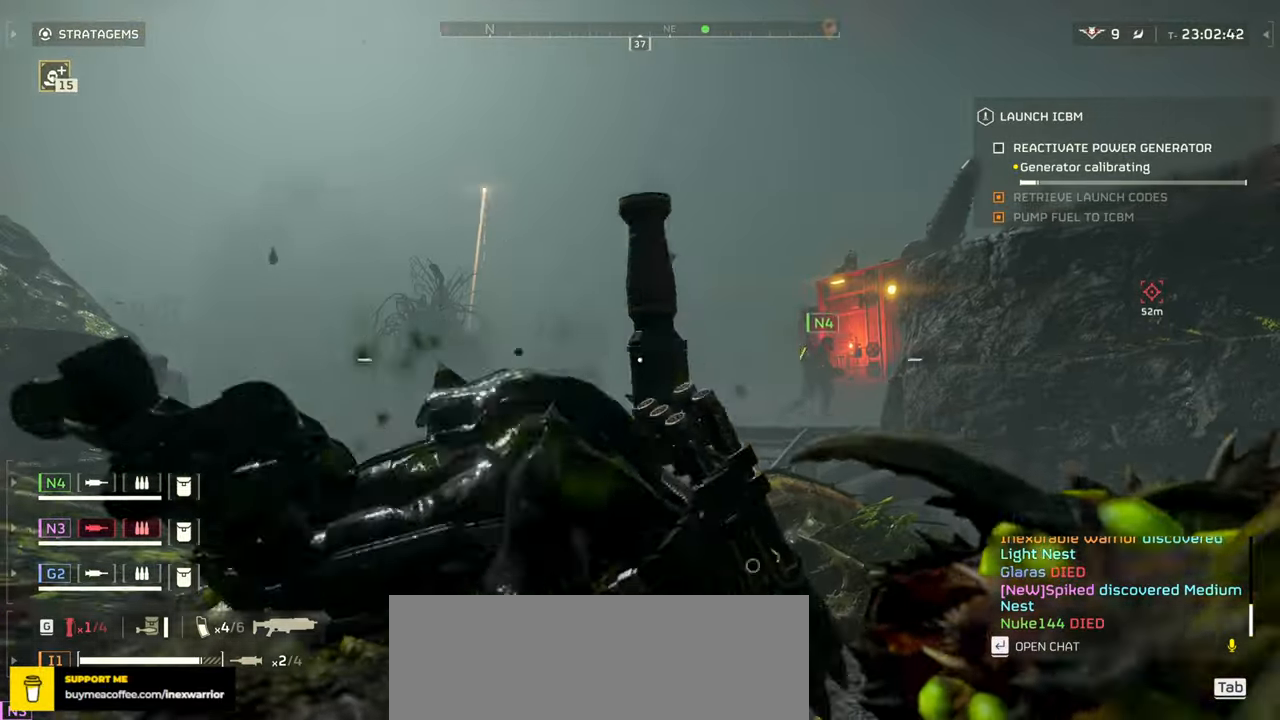
{"keys": ["w"], "mouse": [], "events": [[183, "shift", "down"], [316, "shift", "up"]]}
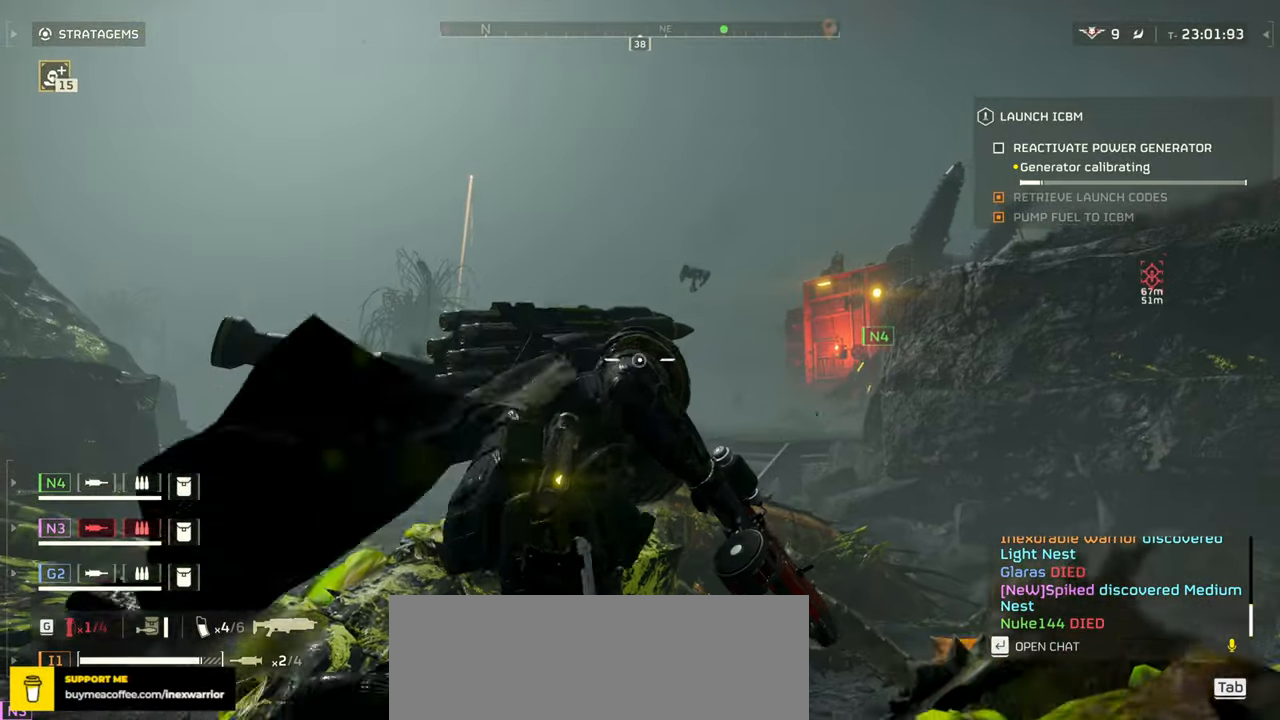
{"keys": ["w"], "mouse": [], "events": []}
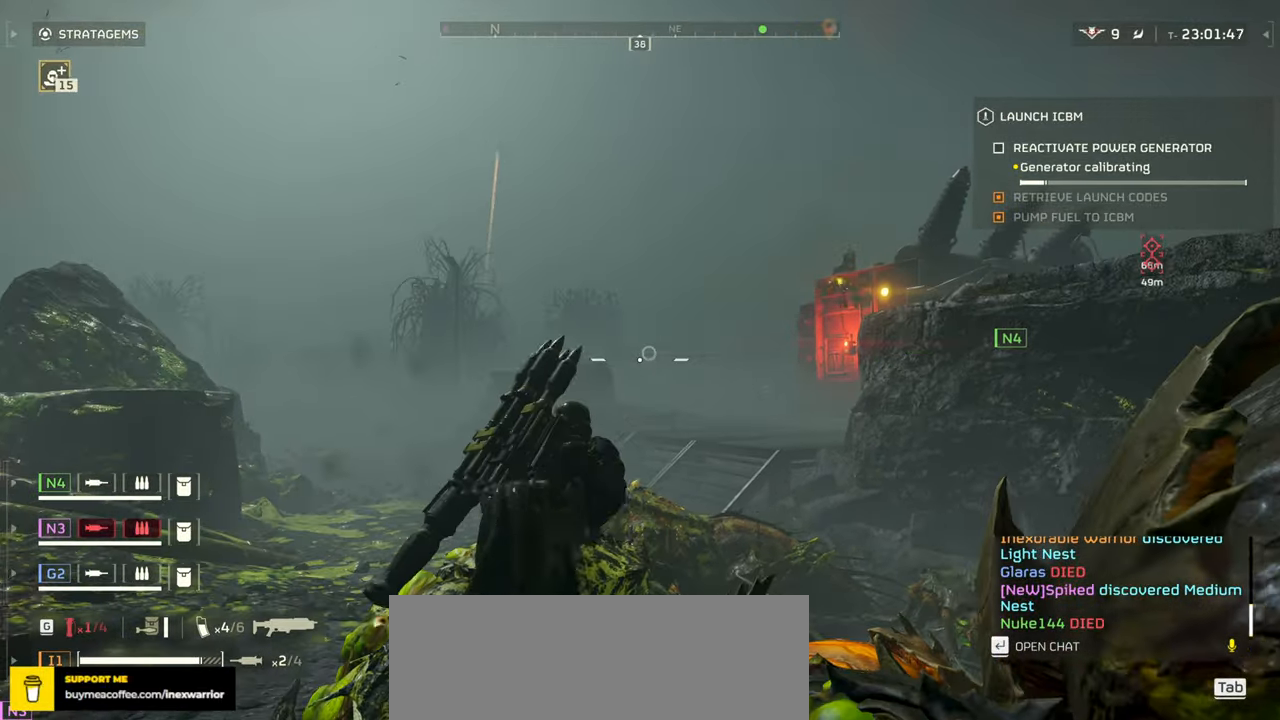
{"keys": ["space", "w"], "mouse": [], "events": [[83, "space", "down"], [216, "space", "up"], [283, "space", "down"], [400, "space", "up"], [483, "space", "down"]]}
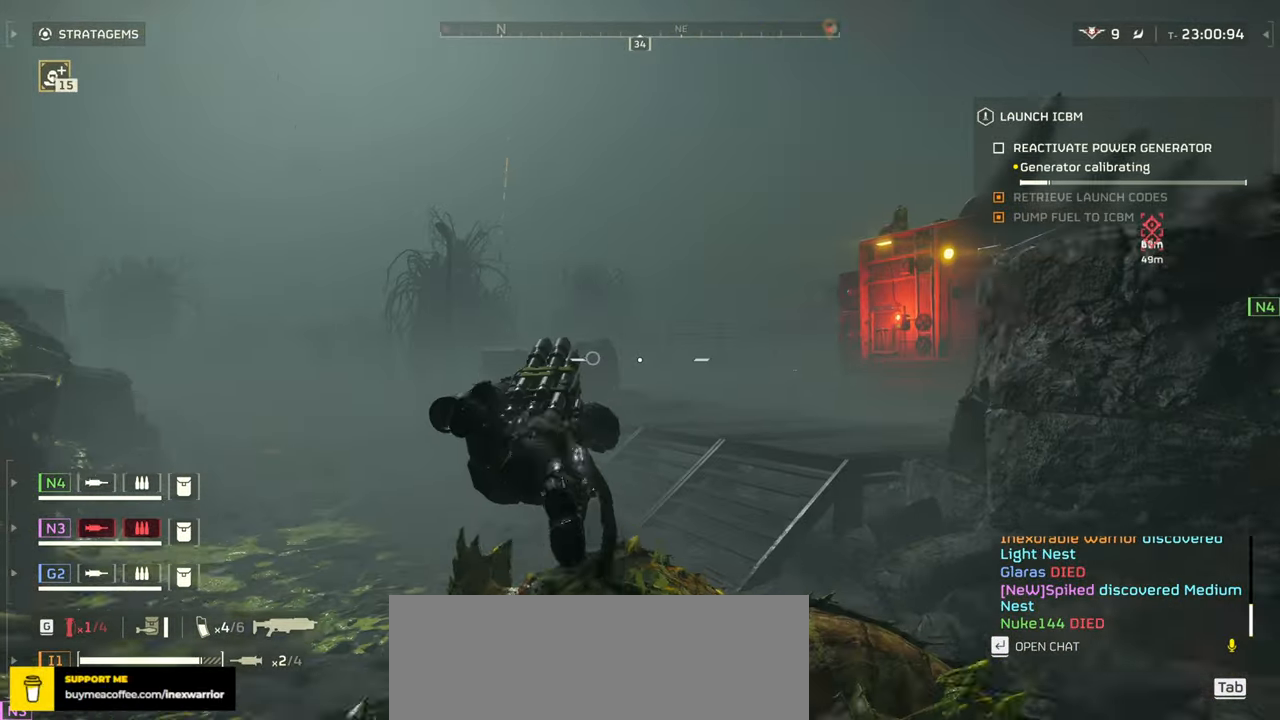
{"keys": ["a", "w"], "mouse": [], "events": [[100, "space", "up"], [500, "a", "down"]]}
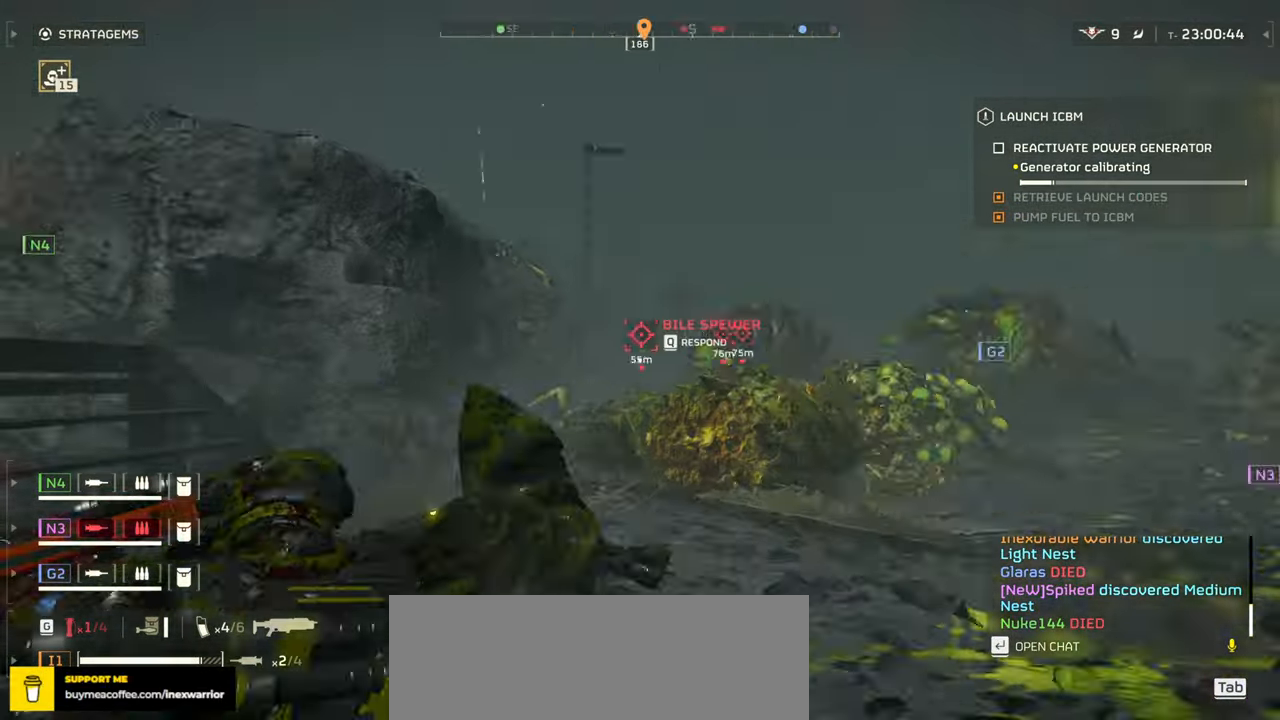
{"keys": ["s"], "mouse": [], "events": [[16, "w", "up"], [133, "a", "up"], [150, "s", "down"], [300, "shift", "down"], [416, "shift", "up"]]}
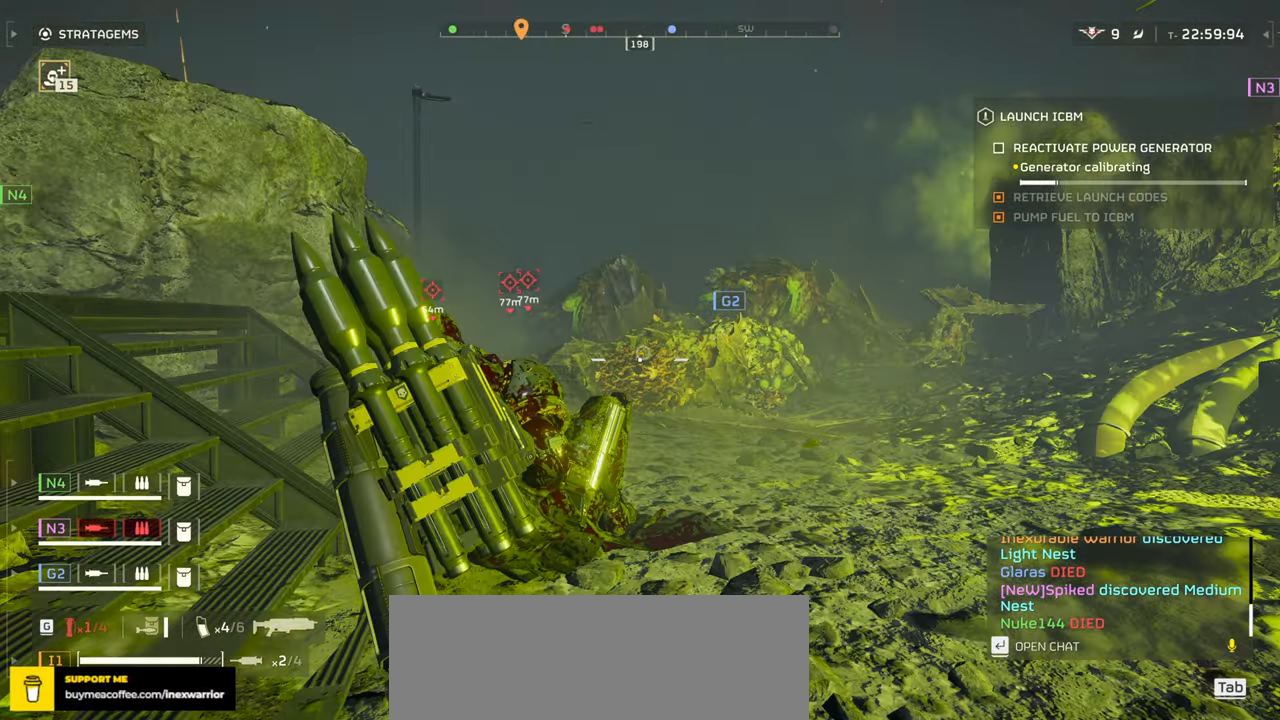
{"keys": ["a", "s"], "mouse": [], "events": [[133, "a", "down"]]}
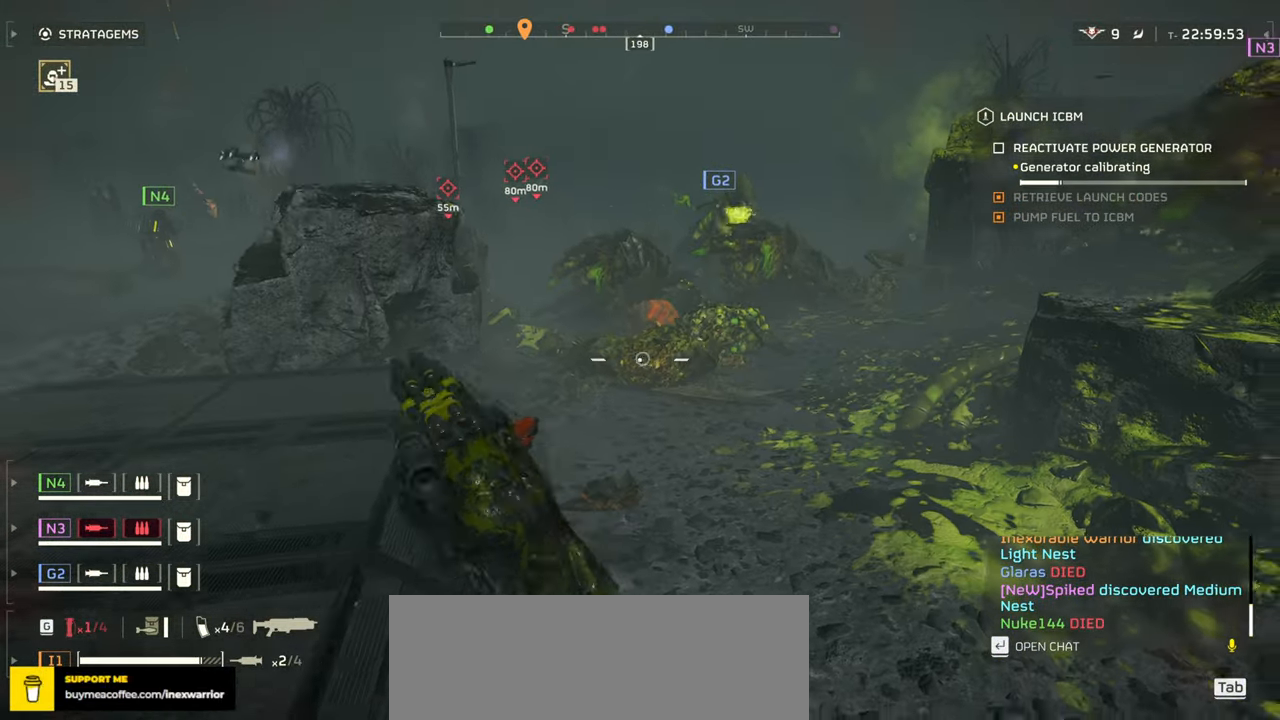
{"keys": ["a"], "mouse": [], "events": [[16, "s", "up"]]}
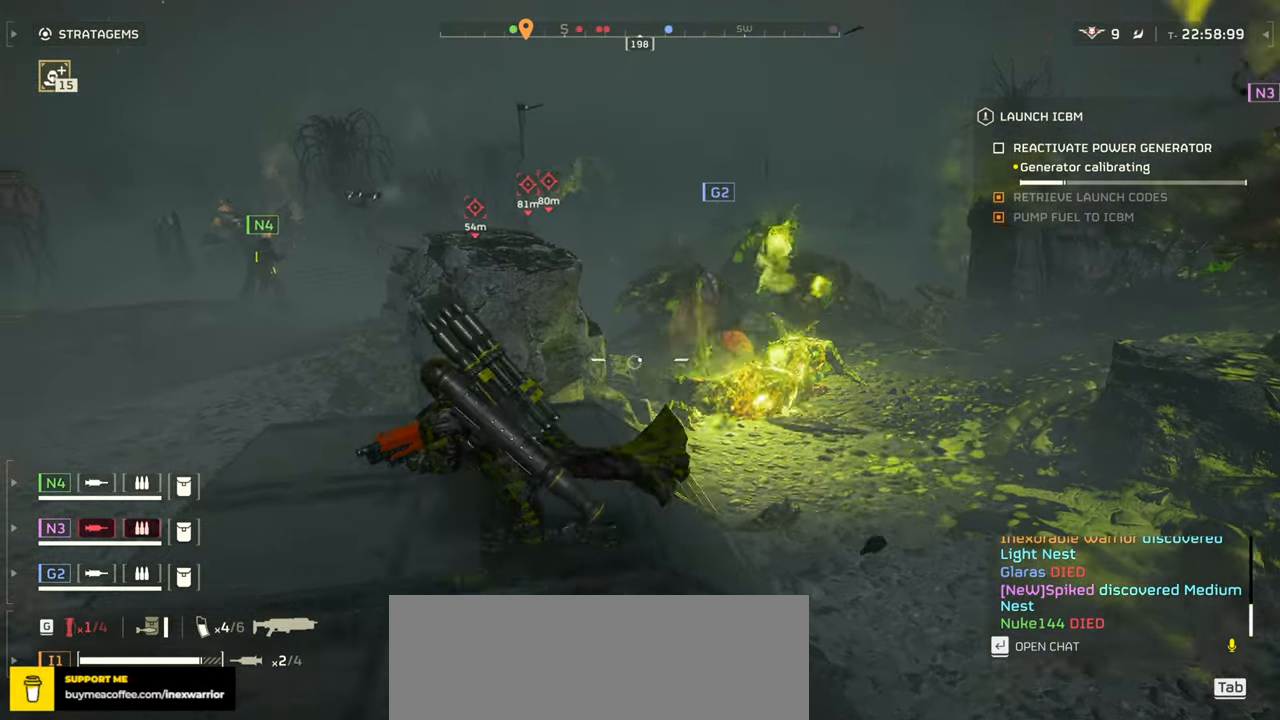
{"keys": ["a"], "mouse": [], "events": []}
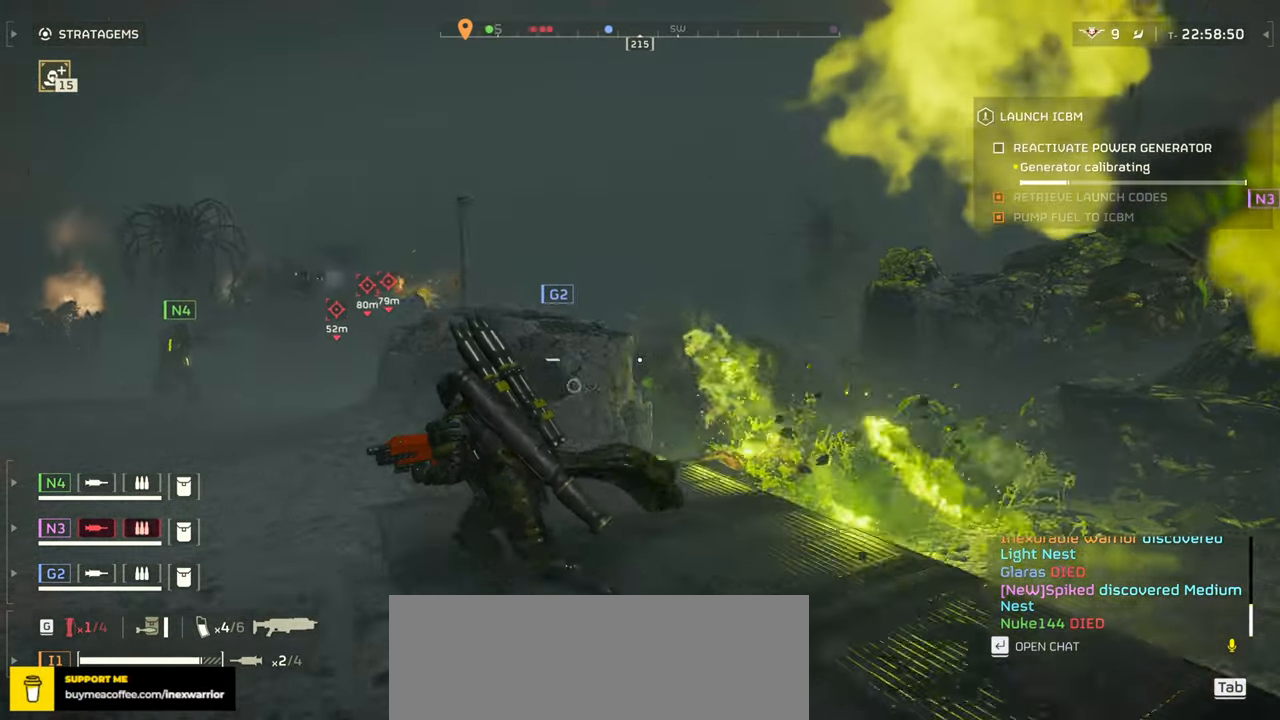
{"keys": ["a"], "mouse": [], "events": [[316, "3", "down"], [450, "3", "up"]]}
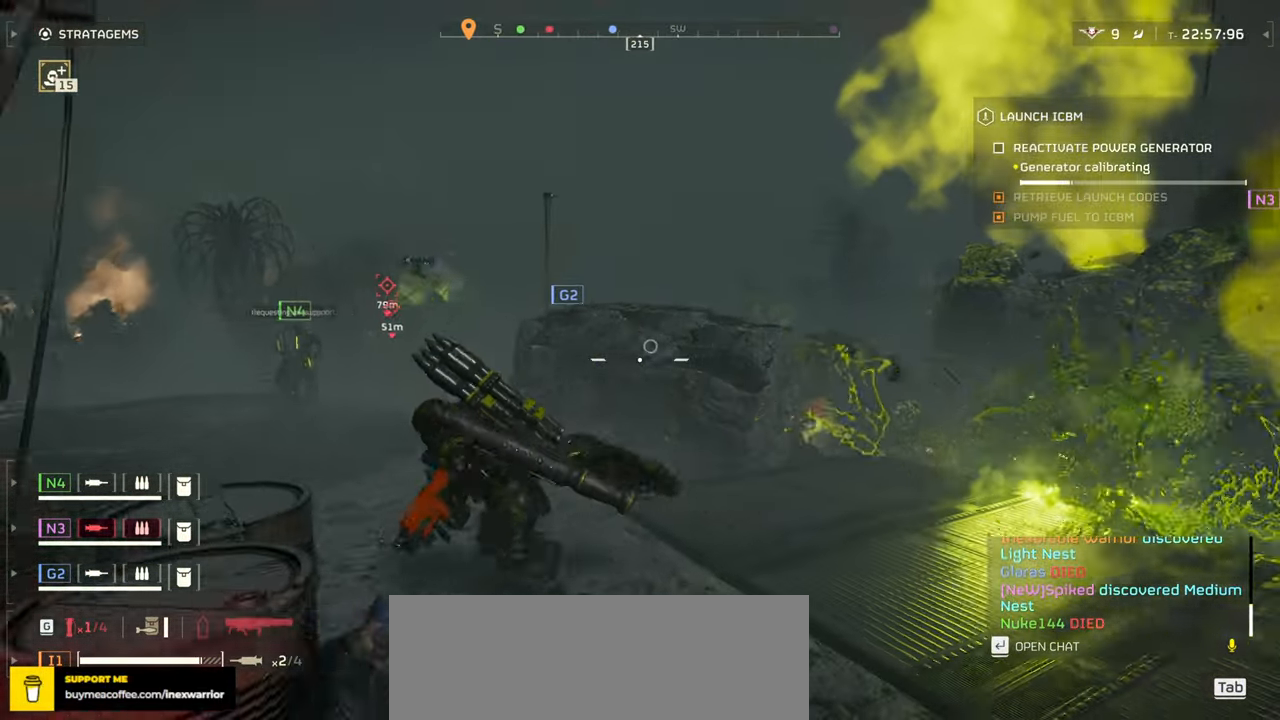
{"keys": ["a", "r"], "mouse": [], "events": [[83, "r", "down"], [200, "r", "up"], [300, "r", "down"], [367, "r", "up"], [467, "r", "down"]]}
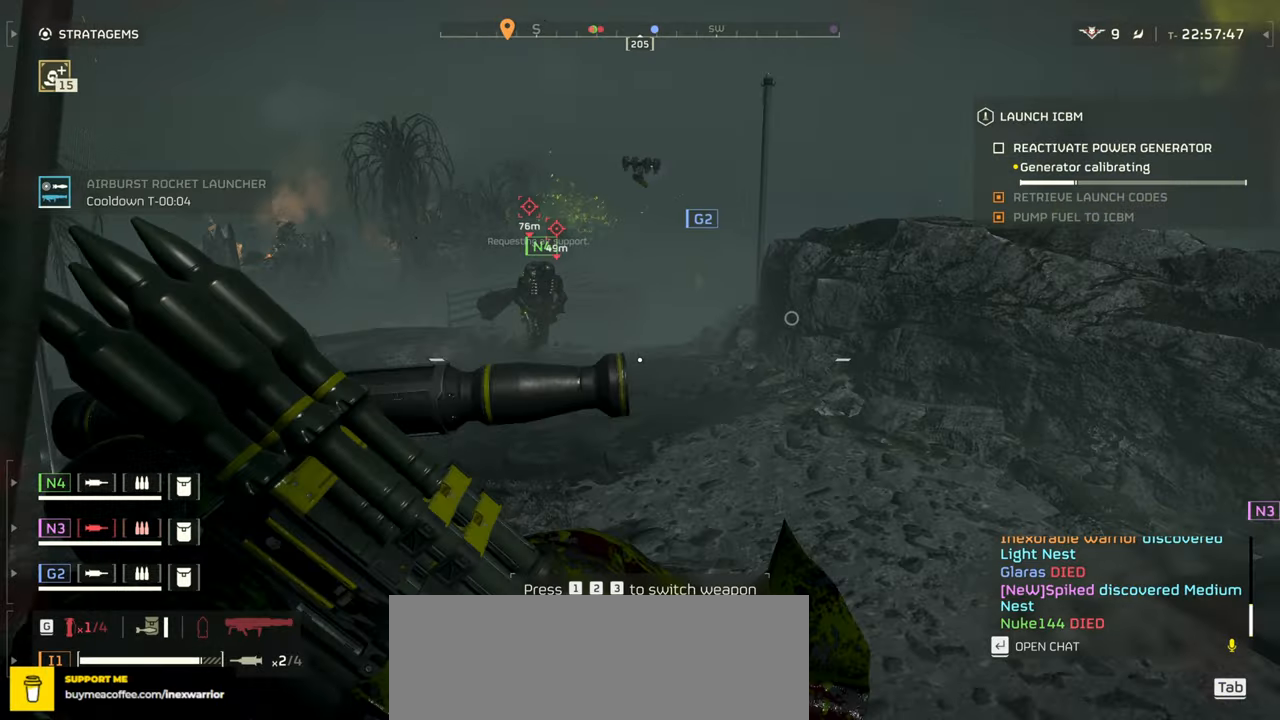
{"keys": ["a", "r"], "mouse": [], "events": [[50, "r", "up"], [134, "r", "down"], [234, "r", "up"], [334, "r", "down"], [417, "r", "up"], [500, "r", "down"]]}
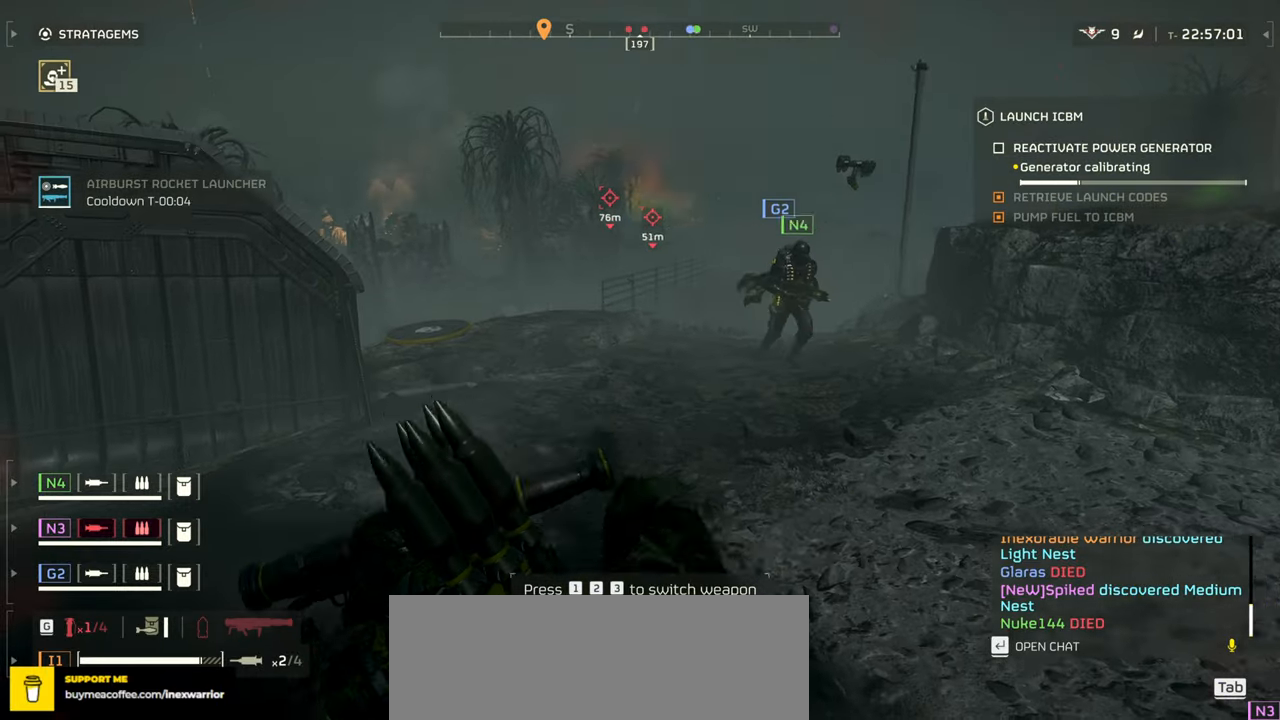
{"keys": ["a", "r"], "mouse": [], "events": [[100, "r", "up"], [184, "r", "down"], [284, "r", "up"], [467, "r", "down"]]}
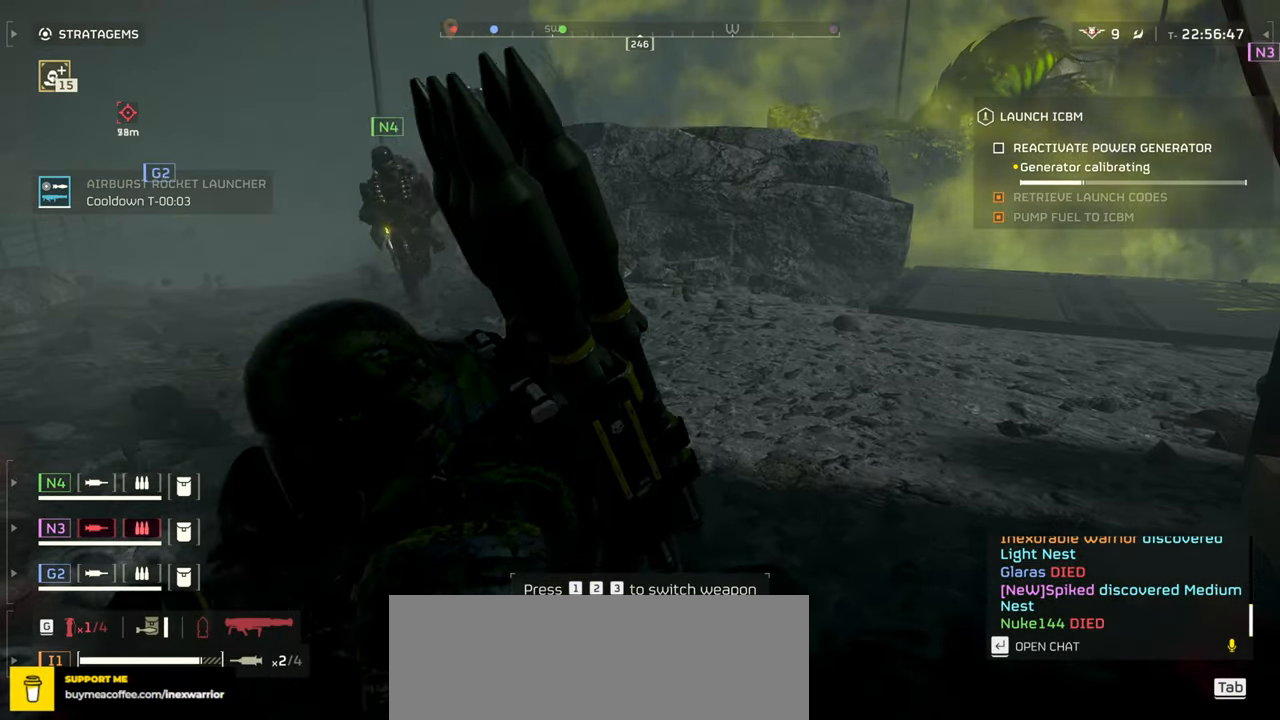
{"keys": [], "mouse": [], "events": [[100, "r", "up"], [150, "a", "up"]]}